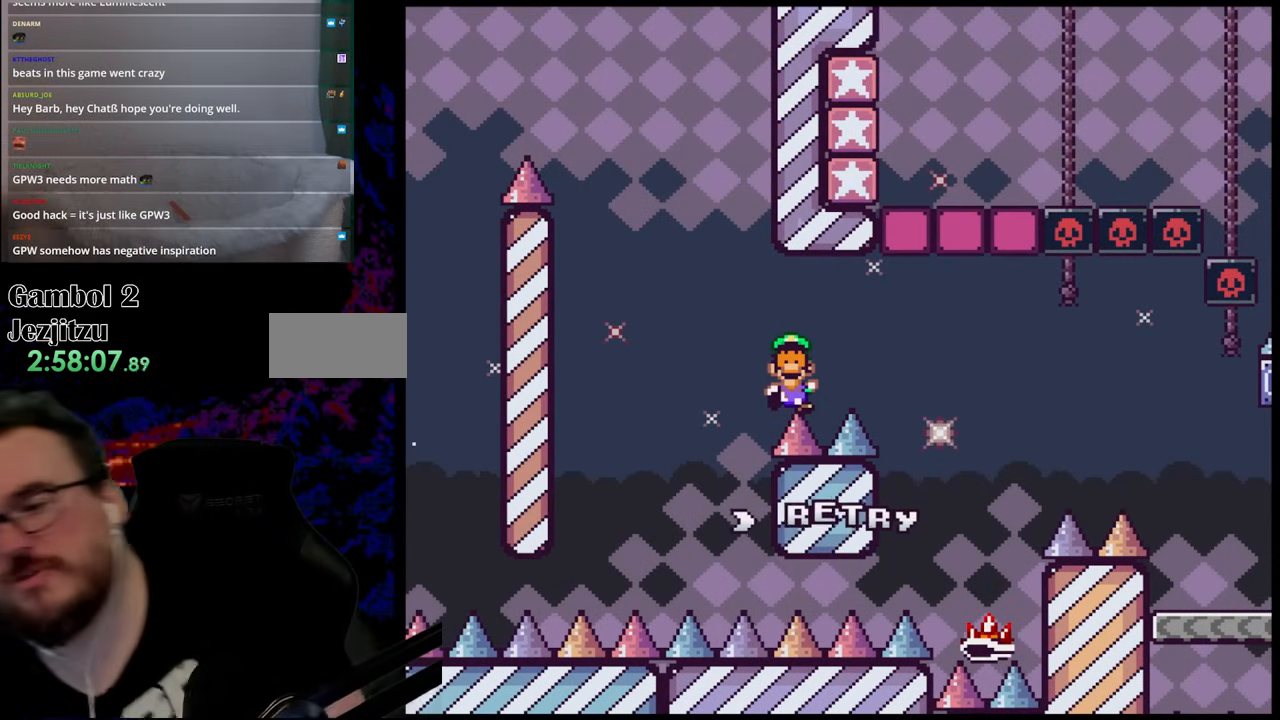
Gameplay with a controller (Nintendo layout); each line is a JSON object with the inputs held at the frame after it. "events" lists button and stick changes between this image and that frame as [ms after this image, input, new state], when the widget could be followed in between. Not read: L3 R3.
{"buttons": [], "events": [[200, "B", "down"], [400, "B", "up"]]}
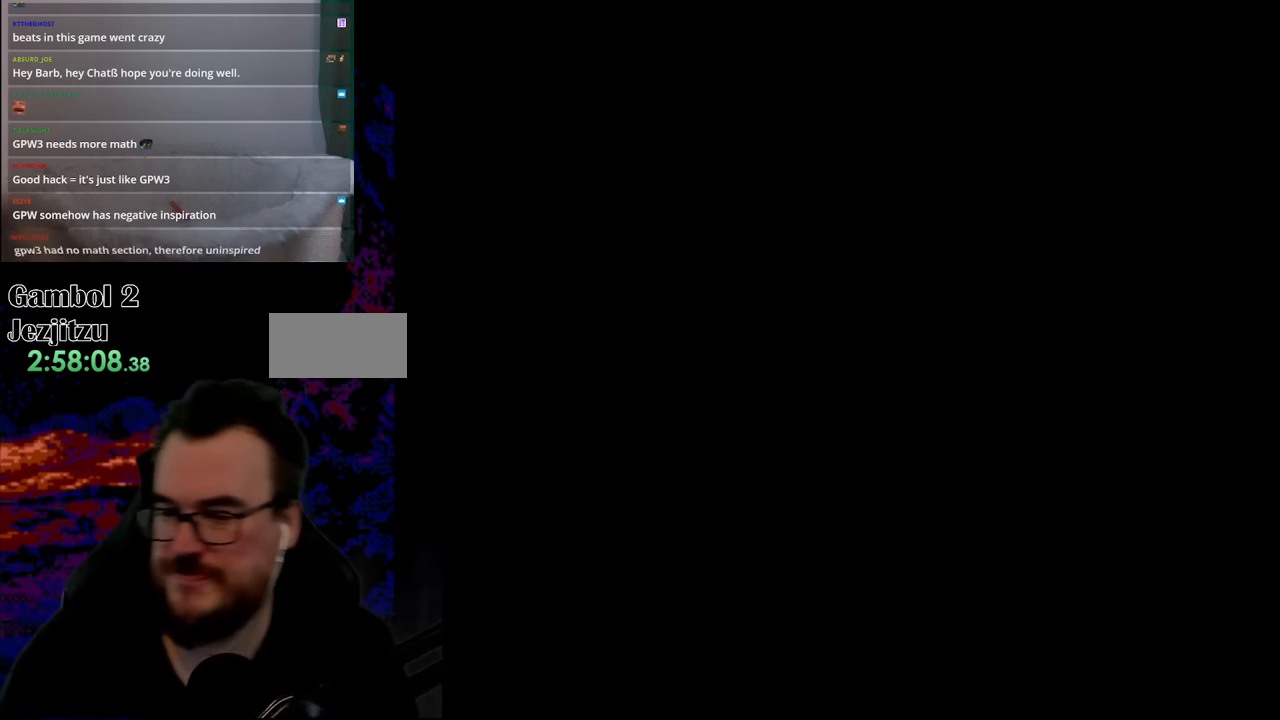
{"buttons": ["Y"], "events": [[433, "Y", "down"]]}
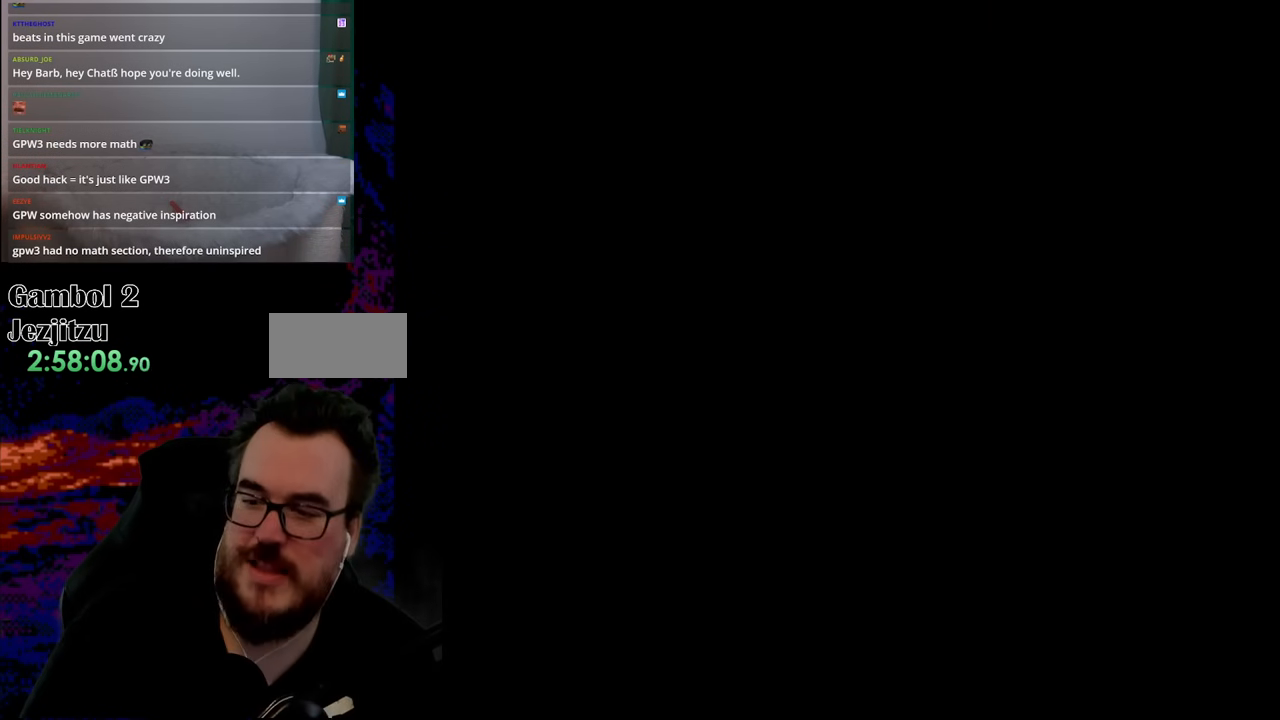
{"buttons": ["Y", "DPAD_RIGHT"], "events": [[133, "DPAD_RIGHT", "down"]]}
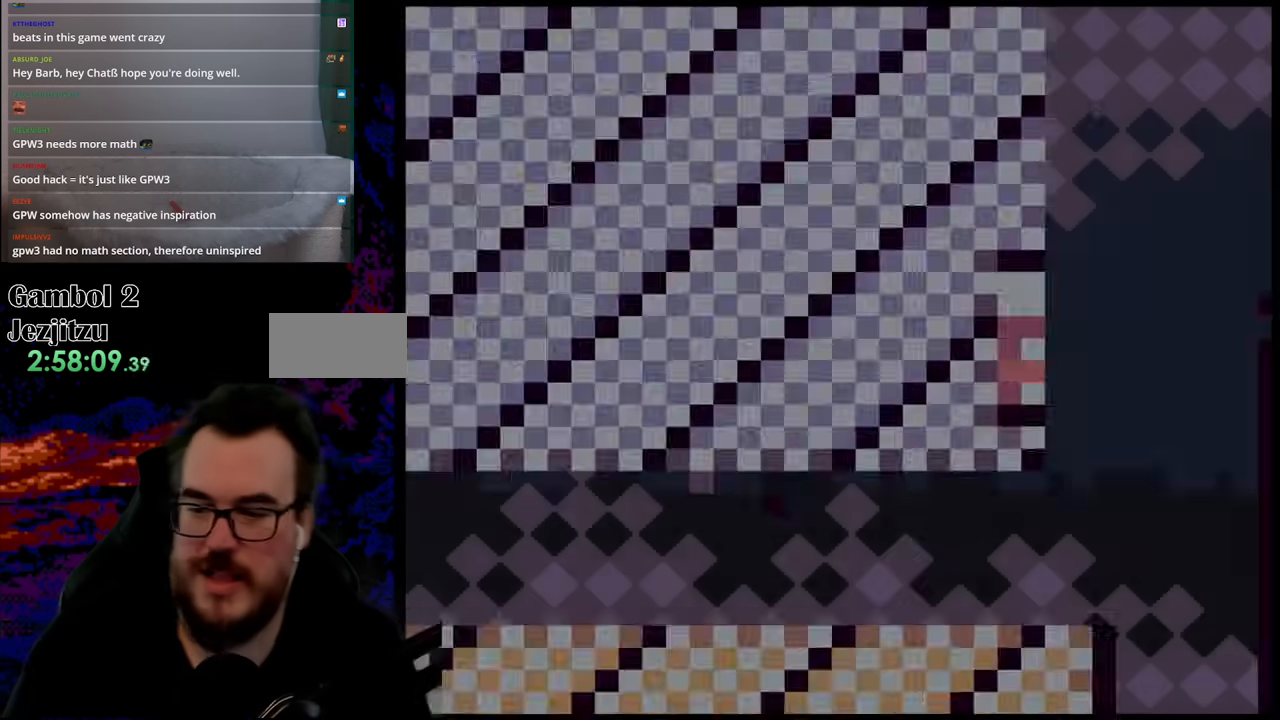
{"buttons": ["Y", "DPAD_RIGHT"], "events": []}
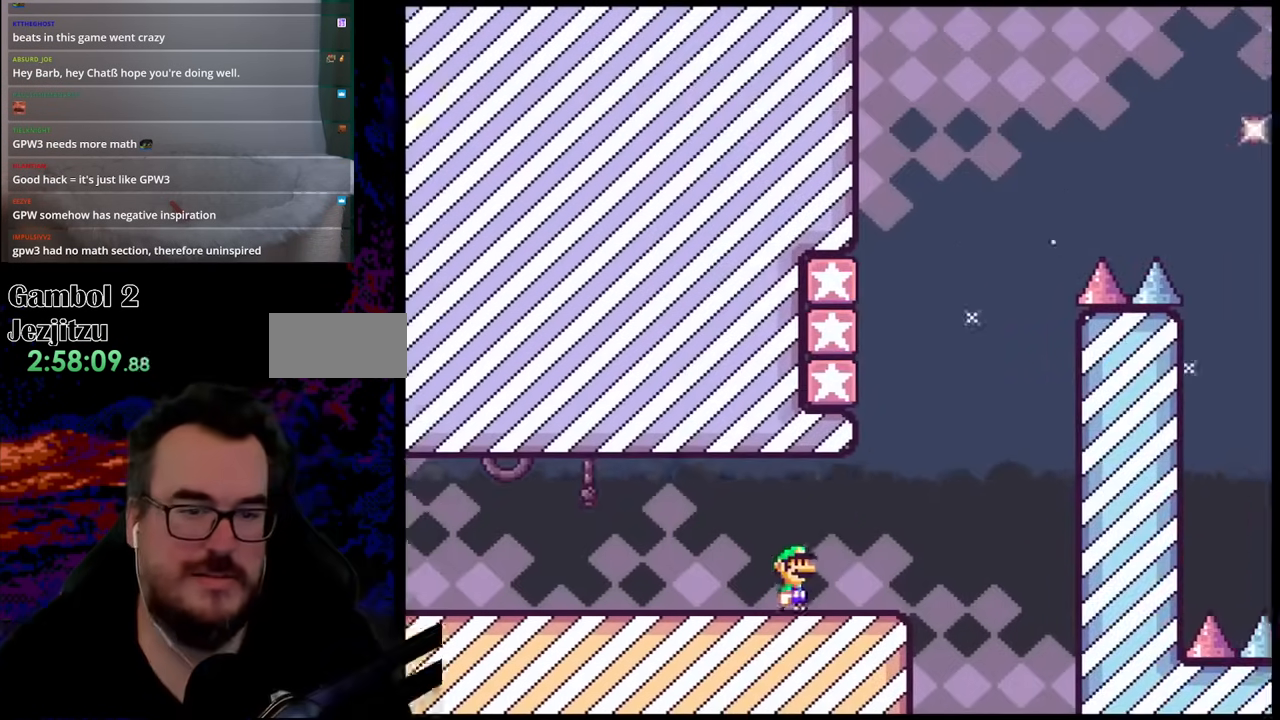
{"buttons": ["B", "Y", "DPAD_LEFT"], "events": [[233, "B", "down"], [267, "DPAD_RIGHT", "up"], [283, "DPAD_LEFT", "down"]]}
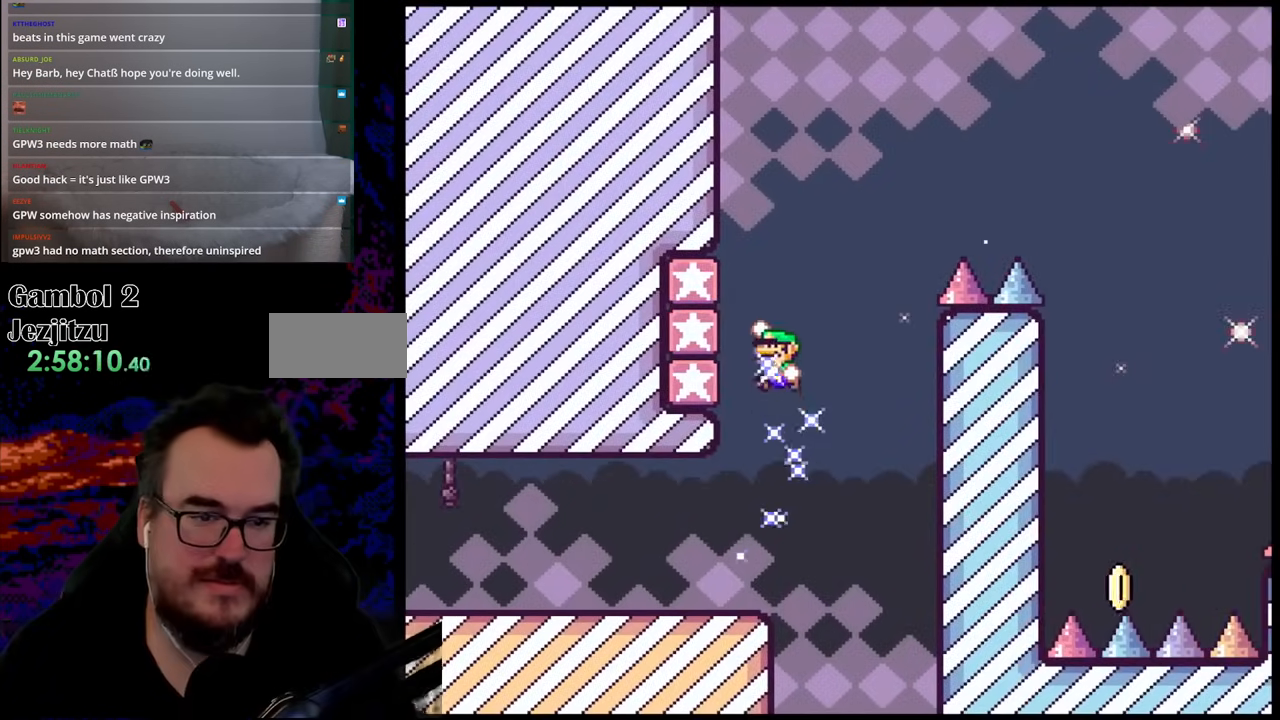
{"buttons": ["B", "Y", "DPAD_RIGHT"], "events": [[133, "B", "up"], [250, "B", "down"], [267, "DPAD_LEFT", "up"], [317, "DPAD_RIGHT", "down"]]}
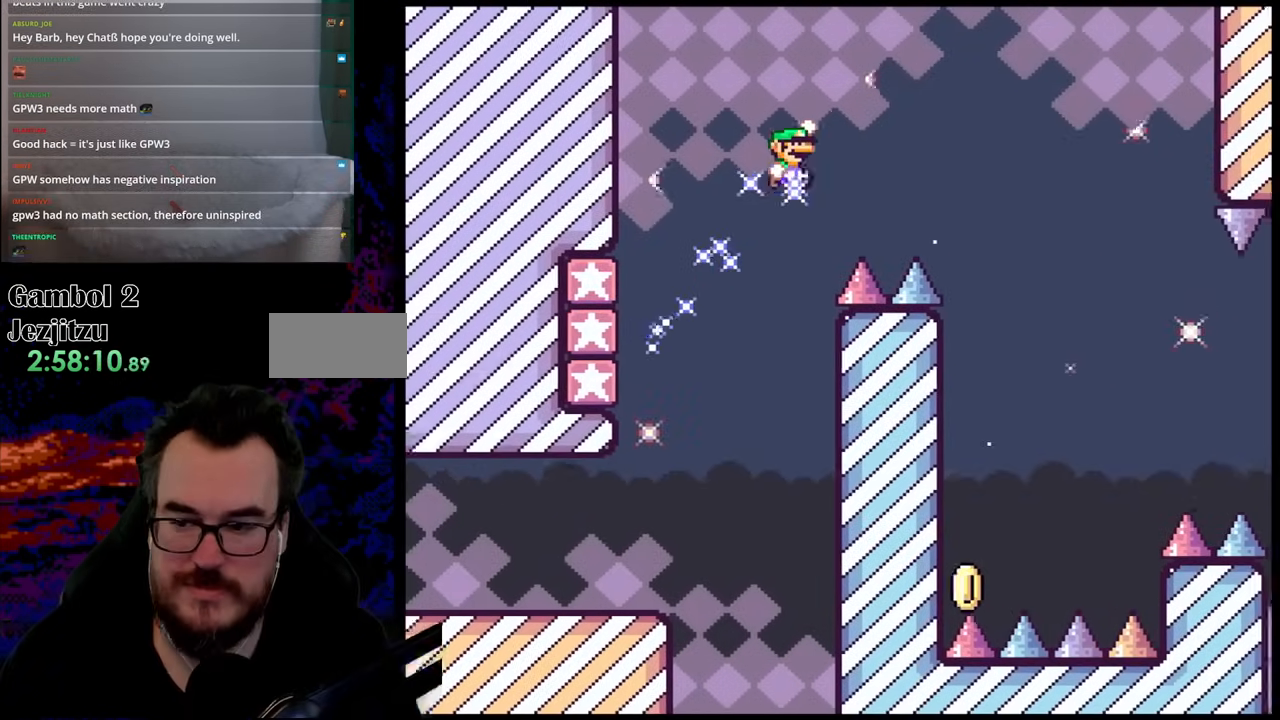
{"buttons": ["B", "Y", "DPAD_DOWN", "DPAD_RIGHT"], "events": [[500, "DPAD_DOWN", "down"]]}
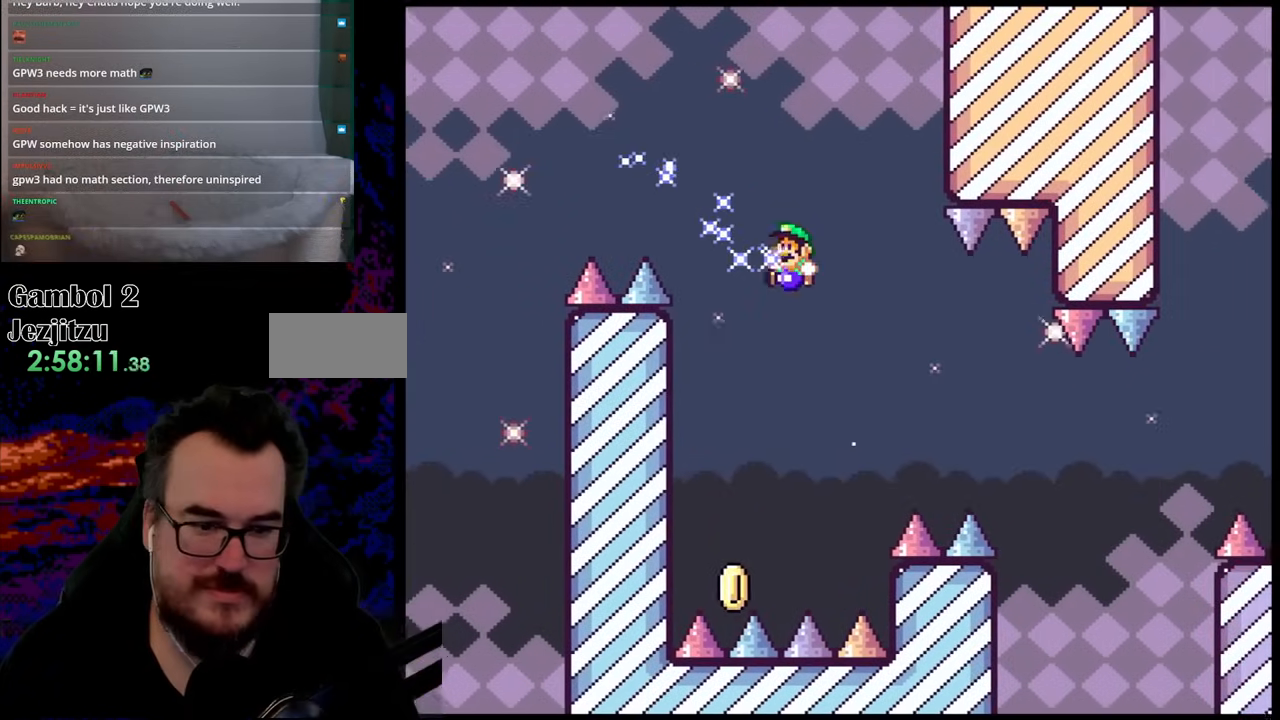
{"buttons": ["B", "Y", "DPAD_RIGHT"], "events": [[17, "DPAD_LEFT", "down"], [17, "DPAD_RIGHT", "up"], [33, "DPAD_DOWN", "up"], [267, "DPAD_LEFT", "up"], [317, "DPAD_RIGHT", "down"]]}
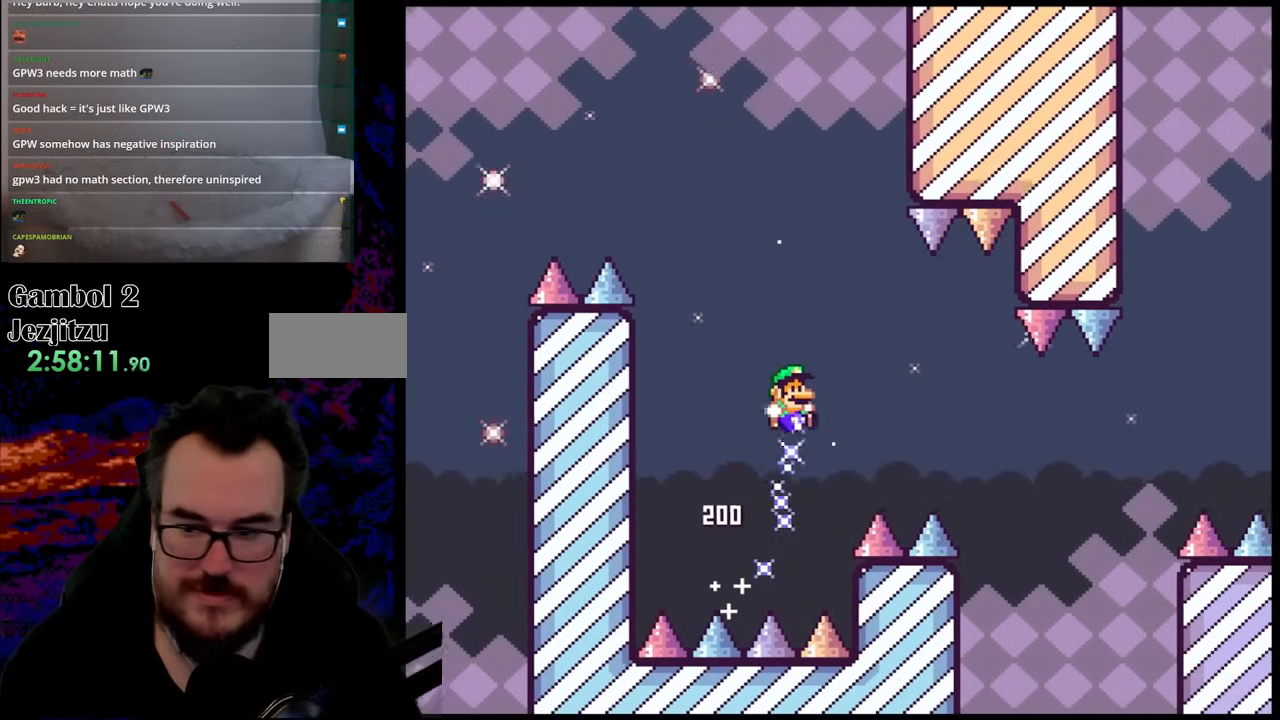
{"buttons": ["B", "Y", "DPAD_RIGHT"], "events": [[117, "B", "up"], [200, "B", "down"]]}
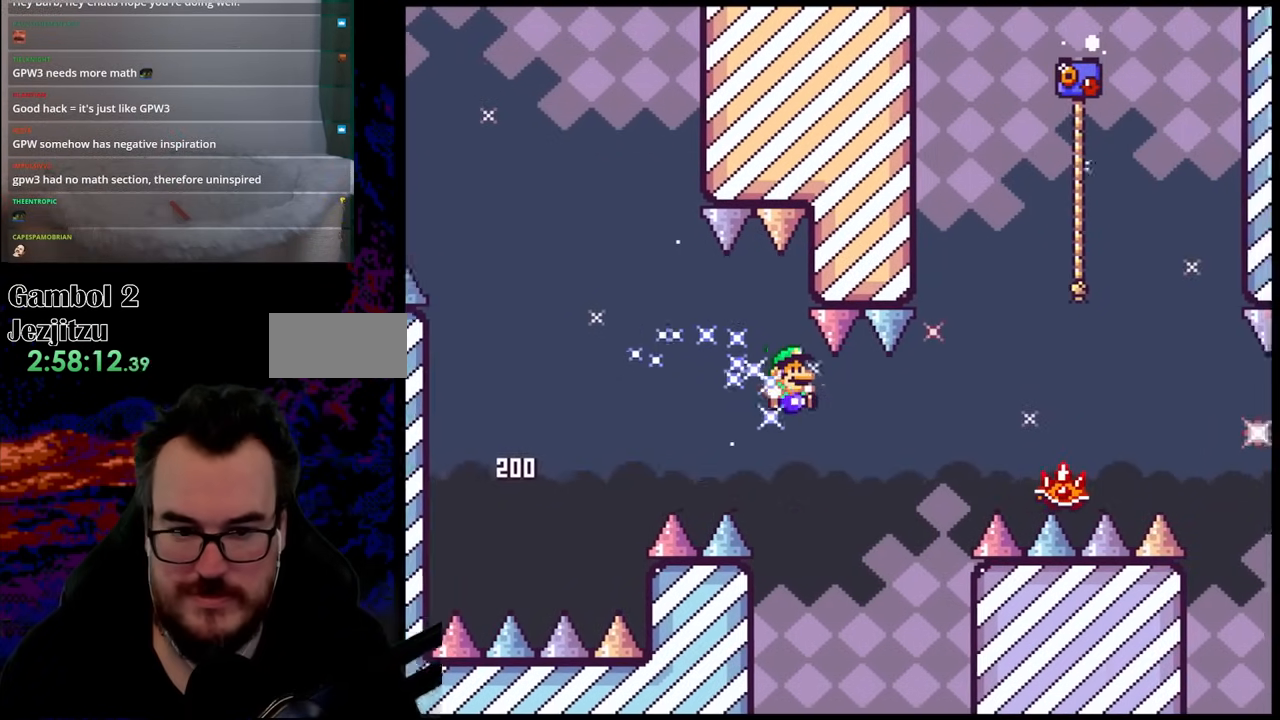
{"buttons": ["X", "DPAD_LEFT"], "events": [[183, "B", "up"], [183, "X", "down"], [200, "Y", "up"], [233, "A", "down"], [417, "DPAD_DOWN", "down"], [433, "DPAD_LEFT", "down"], [433, "DPAD_RIGHT", "up"], [450, "DPAD_DOWN", "up"], [467, "A", "up"]]}
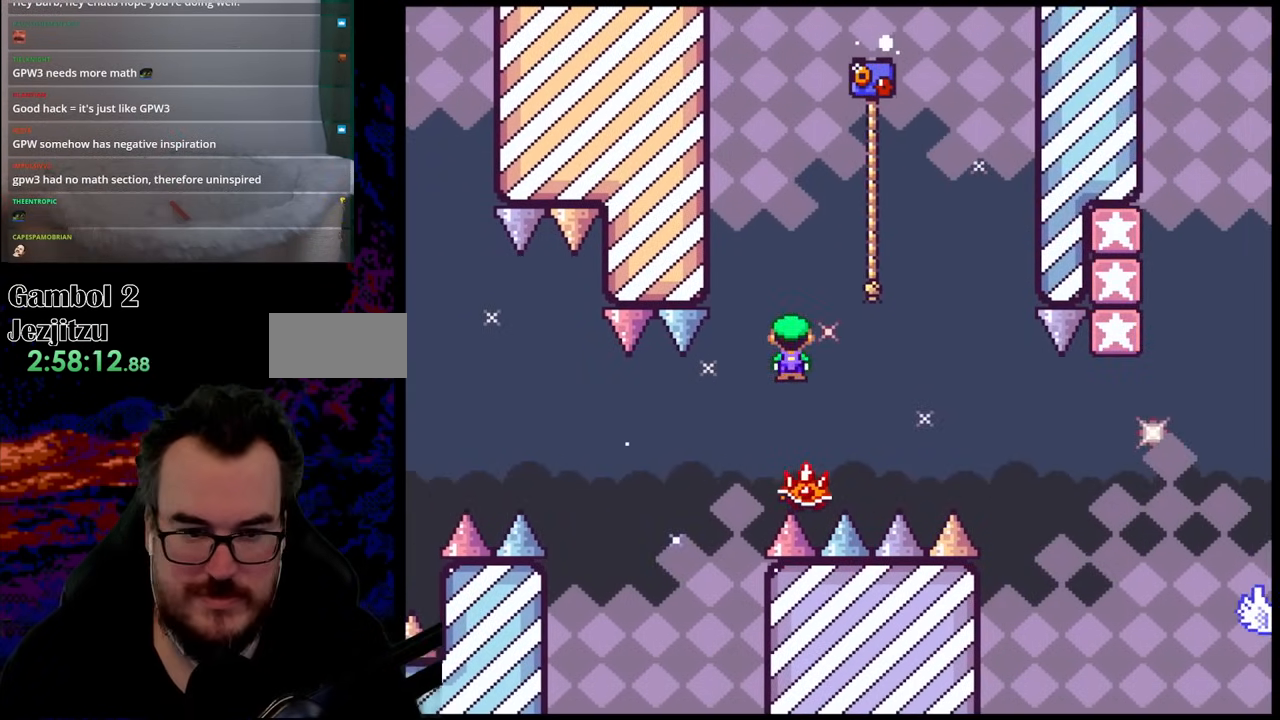
{"buttons": ["A", "X", "DPAD_RIGHT"], "events": [[150, "DPAD_LEFT", "up"], [183, "A", "down"], [333, "DPAD_RIGHT", "down"]]}
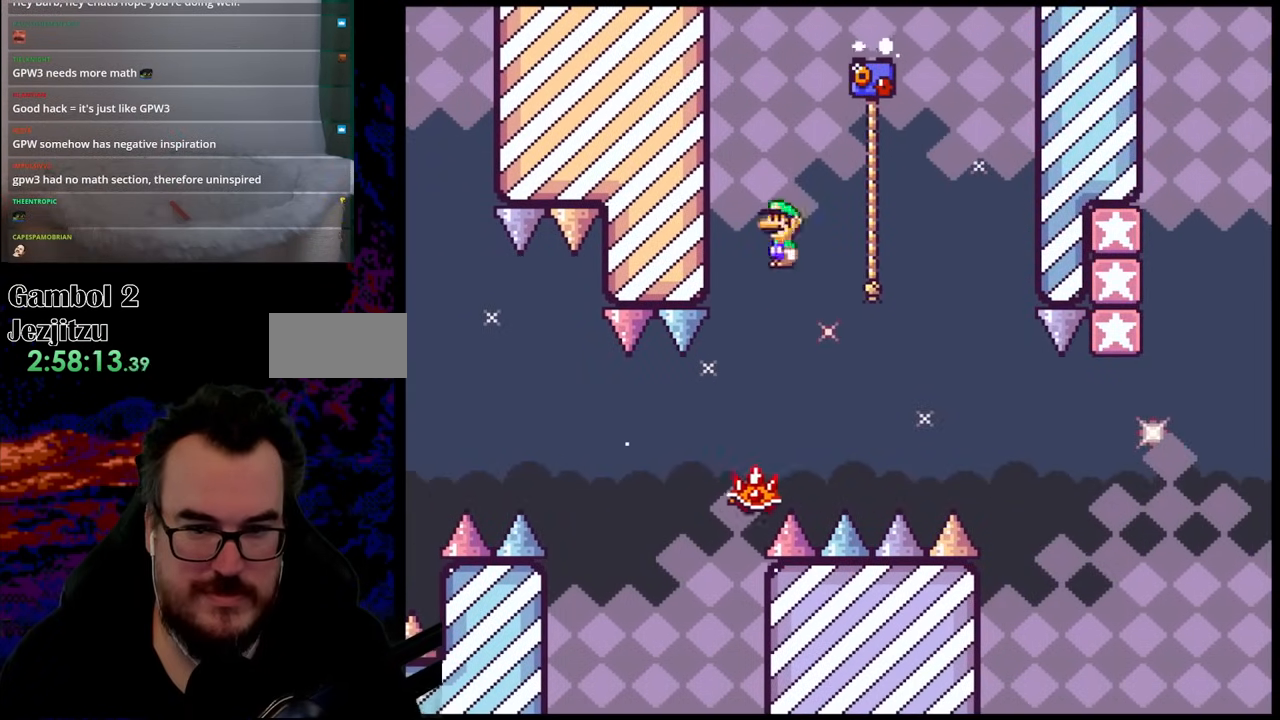
{"buttons": ["Y", "DPAD_UP", "DPAD_RIGHT"], "events": [[250, "DPAD_UP", "down"], [400, "A", "up"], [483, "Y", "down"], [500, "X", "up"]]}
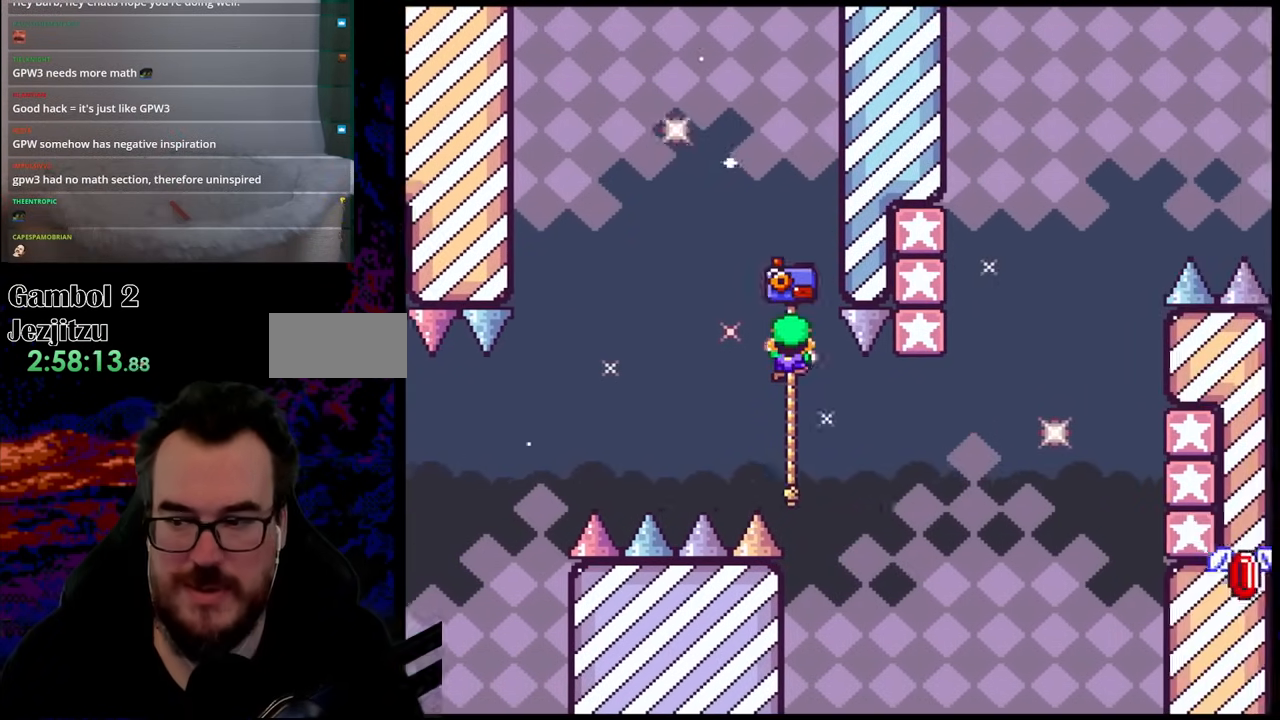
{"buttons": ["B", "Y", "DPAD_RIGHT"], "events": [[333, "DPAD_UP", "up"], [383, "B", "down"]]}
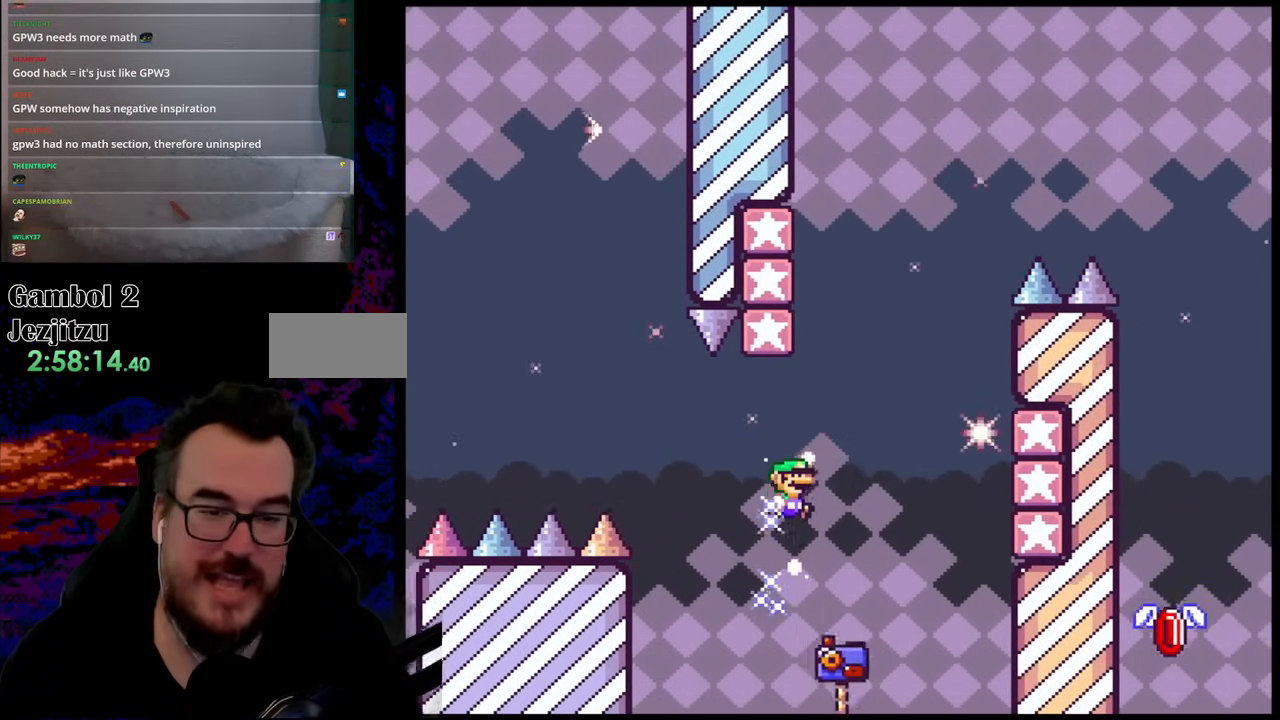
{"buttons": ["Y", "DPAD_RIGHT"], "events": [[417, "B", "up"]]}
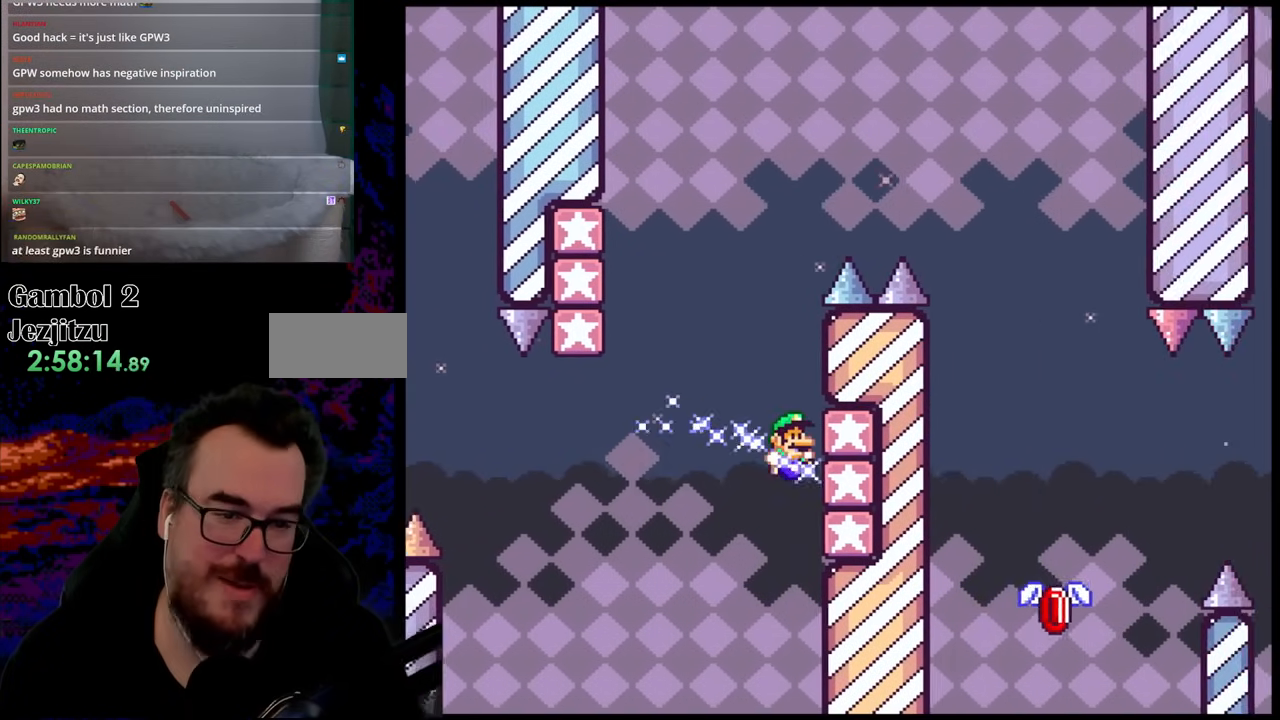
{"buttons": ["Y", "DPAD_LEFT"], "events": [[100, "B", "down"], [133, "DPAD_LEFT", "down"], [133, "DPAD_RIGHT", "up"], [483, "B", "up"]]}
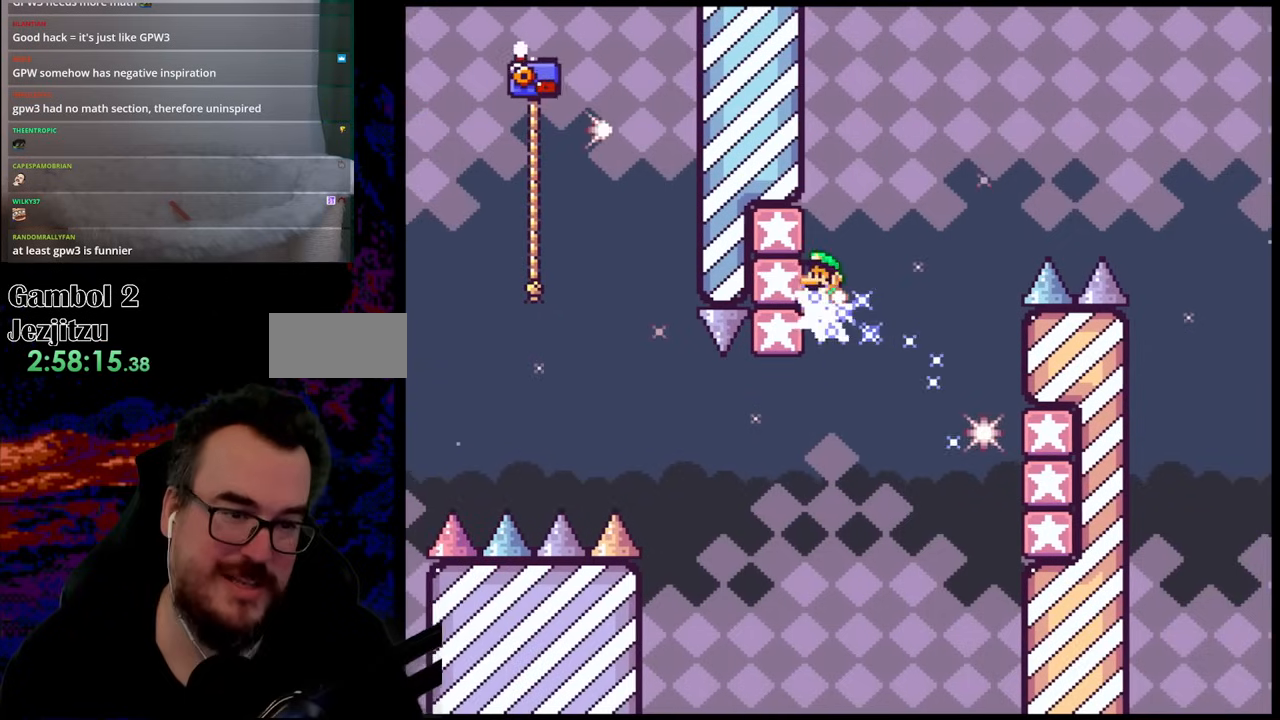
{"buttons": ["B", "Y", "DPAD_RIGHT"], "events": [[67, "B", "down"], [83, "DPAD_LEFT", "up"], [100, "DPAD_RIGHT", "down"]]}
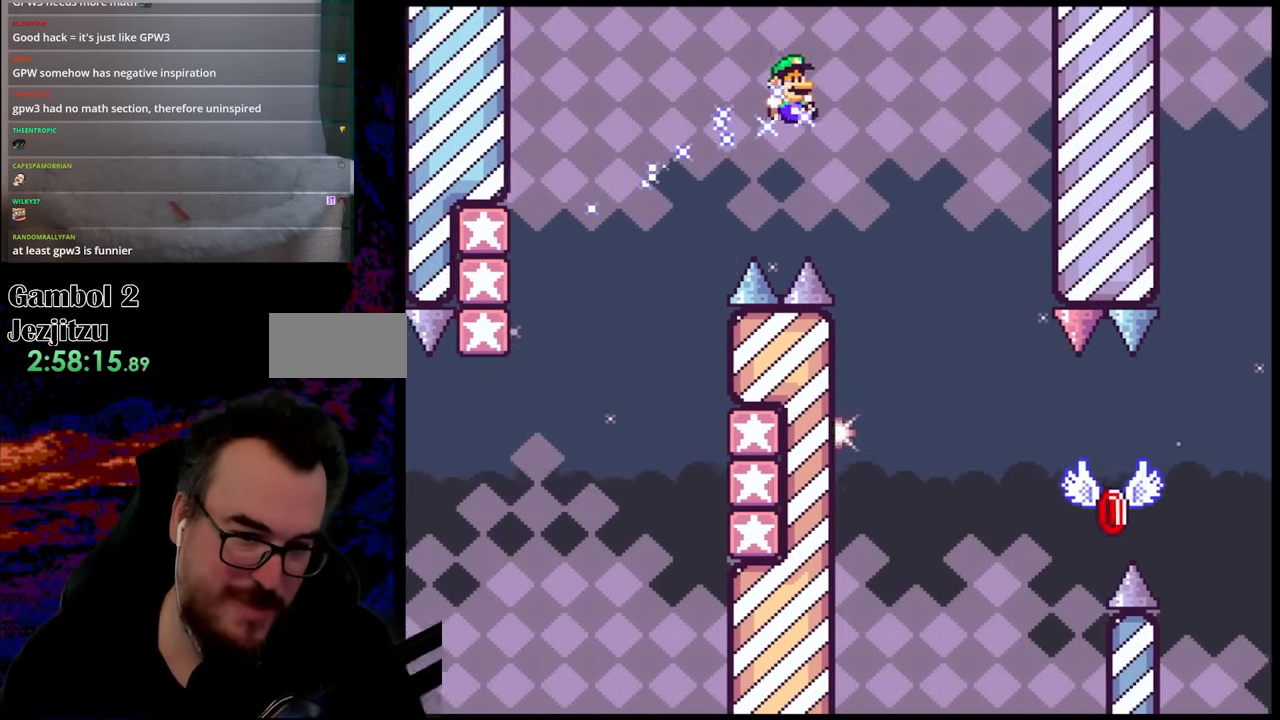
{"buttons": ["B", "Y", "DPAD_RIGHT"], "events": [[317, "DPAD_DOWN", "down"], [333, "DPAD_RIGHT", "up"], [367, "DPAD_DOWN", "up"], [367, "DPAD_LEFT", "down"], [450, "DPAD_DOWN", "down"], [483, "DPAD_LEFT", "up"], [483, "DPAD_RIGHT", "down"], [500, "DPAD_DOWN", "up"]]}
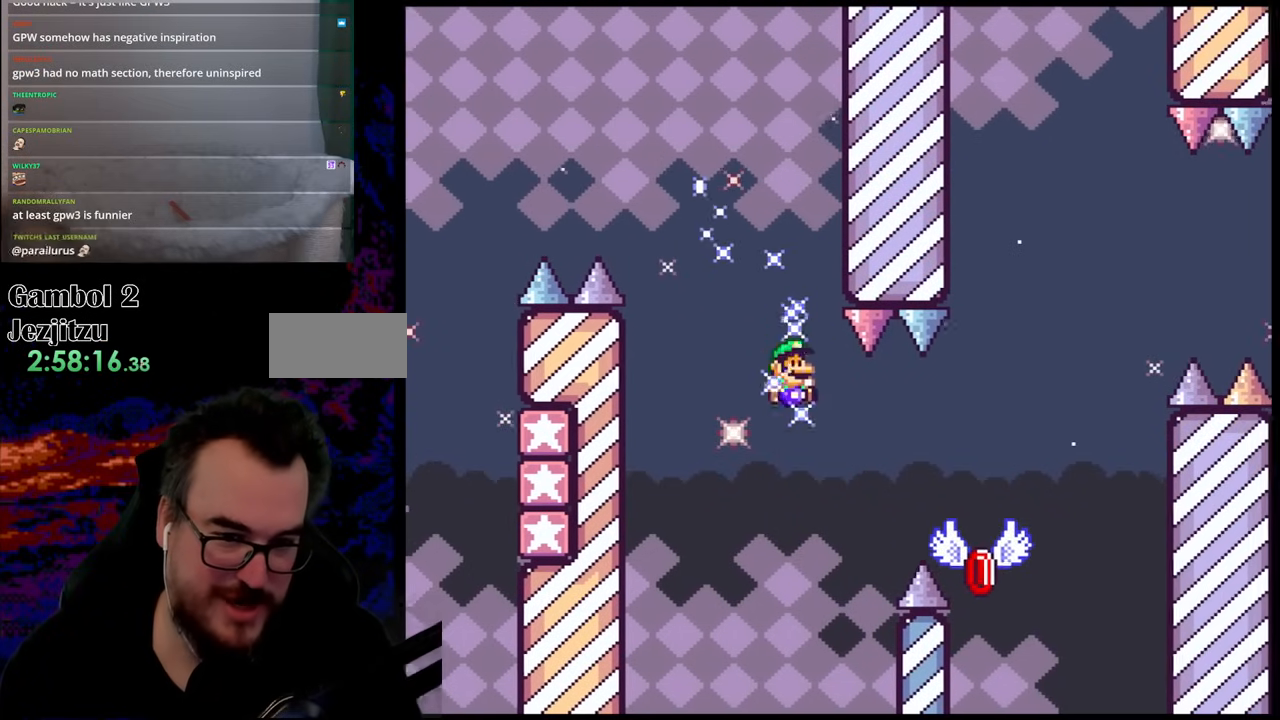
{"buttons": ["X", "DPAD_RIGHT"], "events": [[117, "B", "up"], [183, "Y", "up"], [200, "X", "down"], [267, "A", "down"], [450, "A", "up"]]}
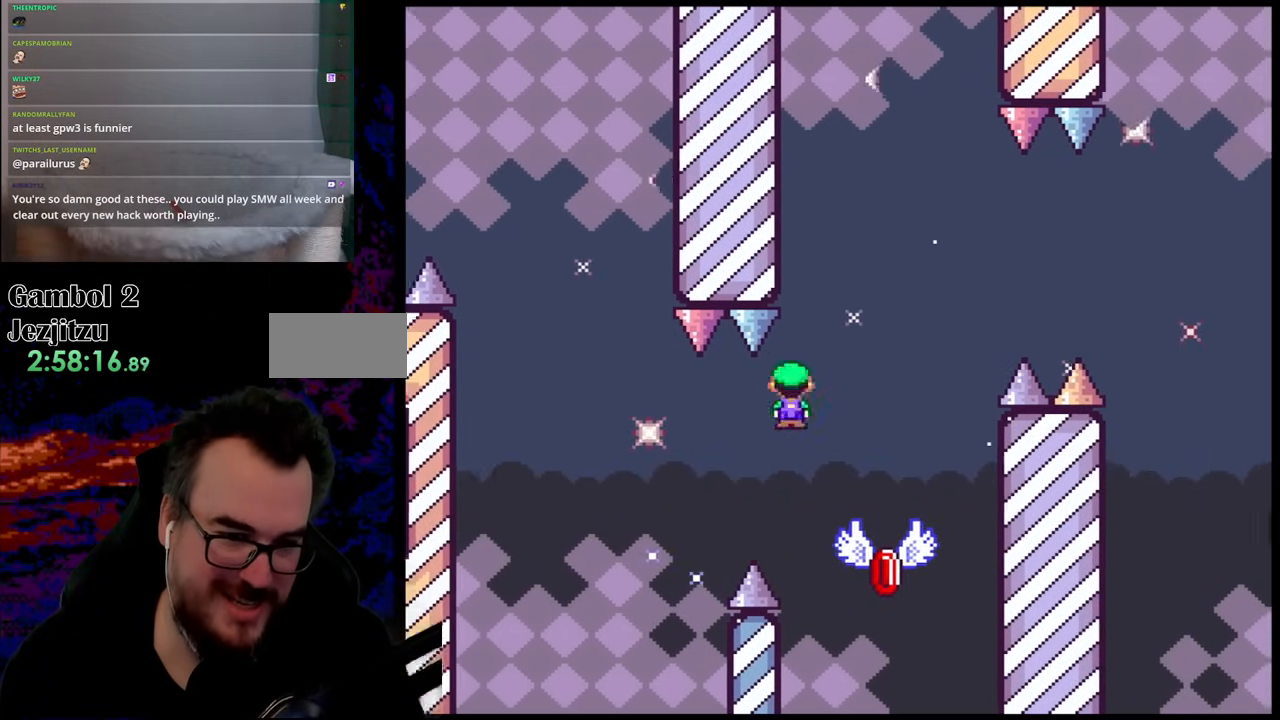
{"buttons": ["A", "X", "DPAD_RIGHT"], "events": [[83, "A", "down"], [233, "DPAD_DOWN", "down"], [250, "DPAD_RIGHT", "up"], [267, "DPAD_DOWN", "up"], [267, "DPAD_LEFT", "down"], [333, "DPAD_DOWN", "down"], [367, "DPAD_LEFT", "up"], [367, "DPAD_RIGHT", "down"], [383, "DPAD_DOWN", "up"]]}
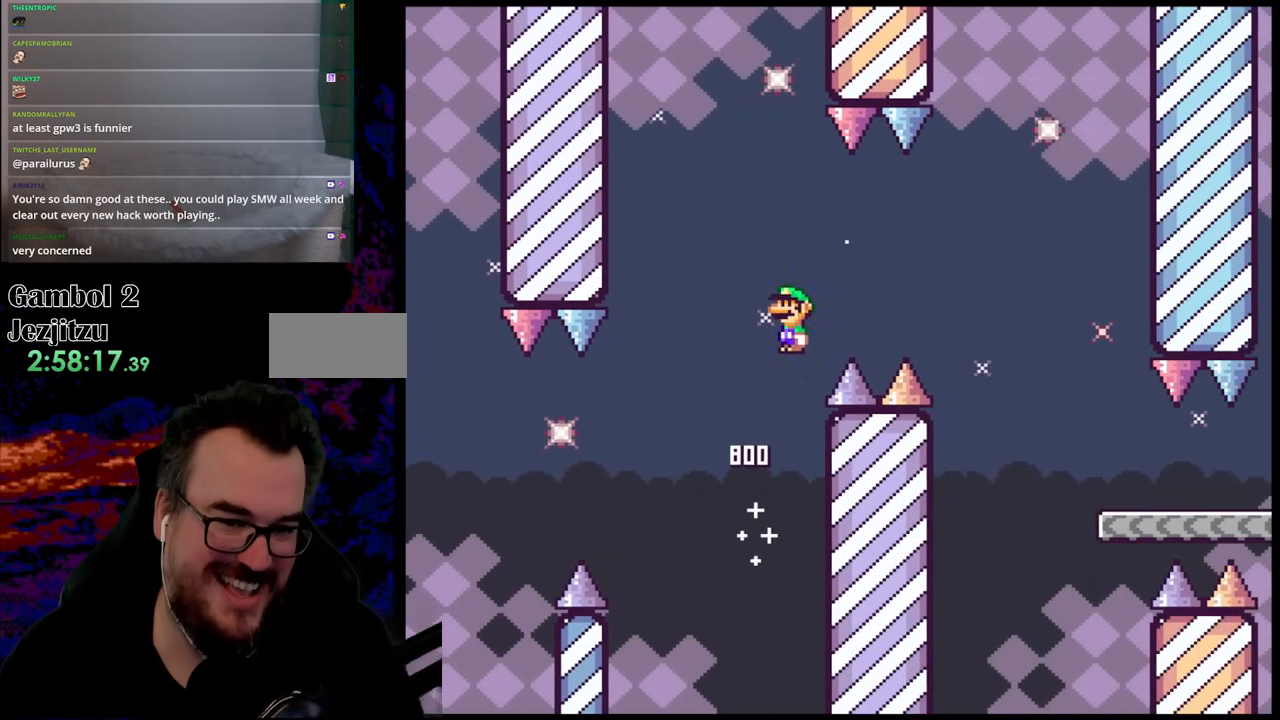
{"buttons": ["A", "X", "DPAD_RIGHT"], "events": [[267, "A", "up"], [383, "A", "down"]]}
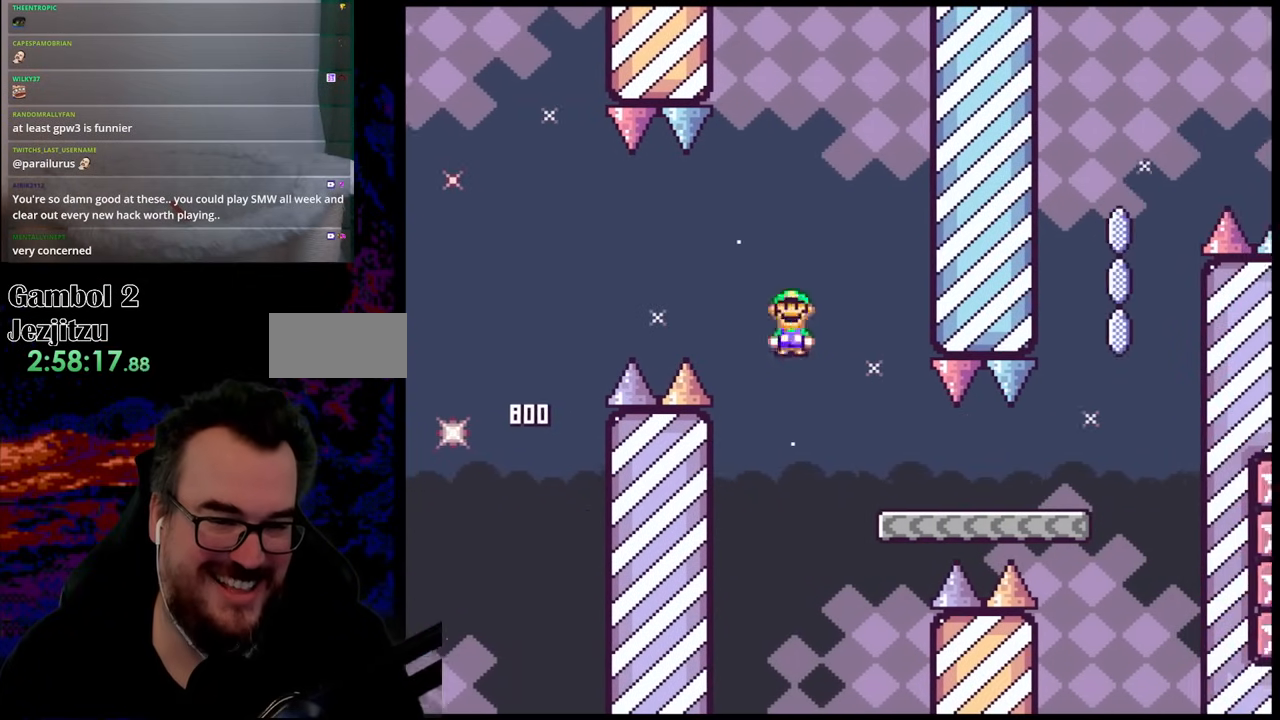
{"buttons": ["X", "DPAD_RIGHT"], "events": [[167, "A", "up"]]}
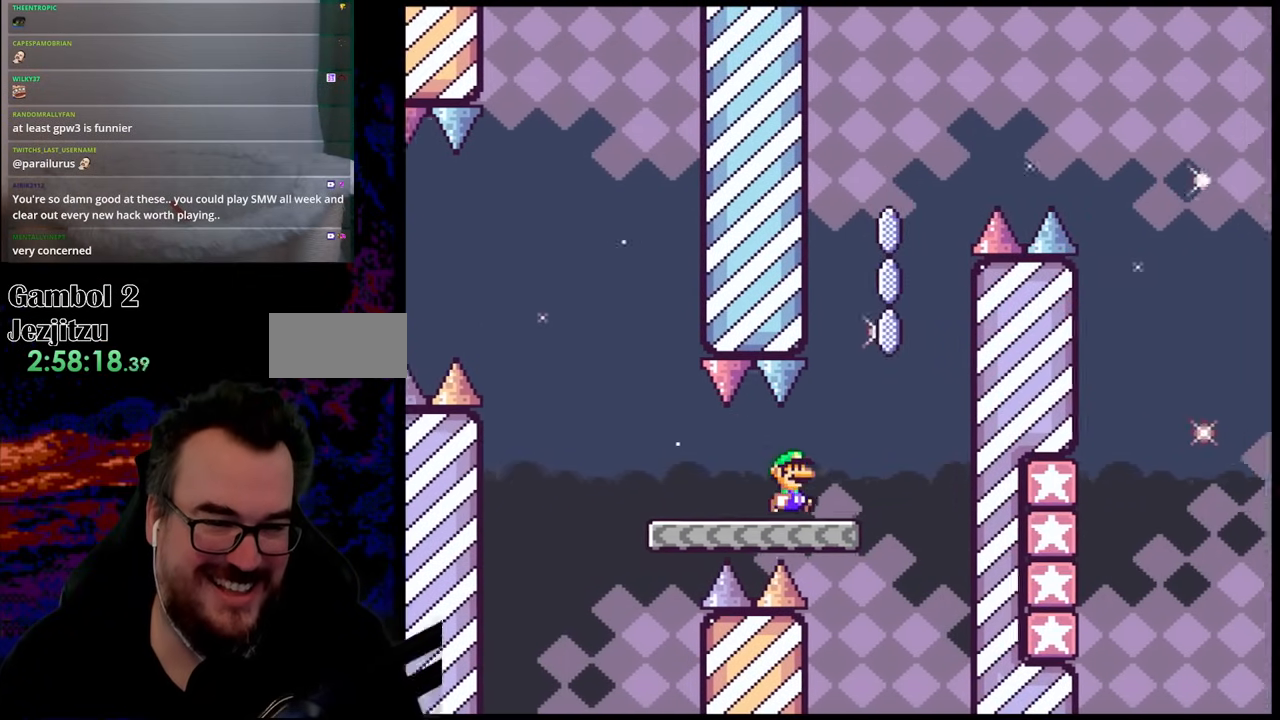
{"buttons": ["A", "X", "DPAD_RIGHT"], "events": [[67, "A", "down"], [133, "DPAD_DOWN", "down"], [150, "DPAD_DOWN", "up"], [150, "DPAD_RIGHT", "up"], [167, "DPAD_LEFT", "down"], [267, "DPAD_DOWN", "down"], [267, "DPAD_LEFT", "up"], [283, "DPAD_DOWN", "up"], [283, "DPAD_RIGHT", "down"]]}
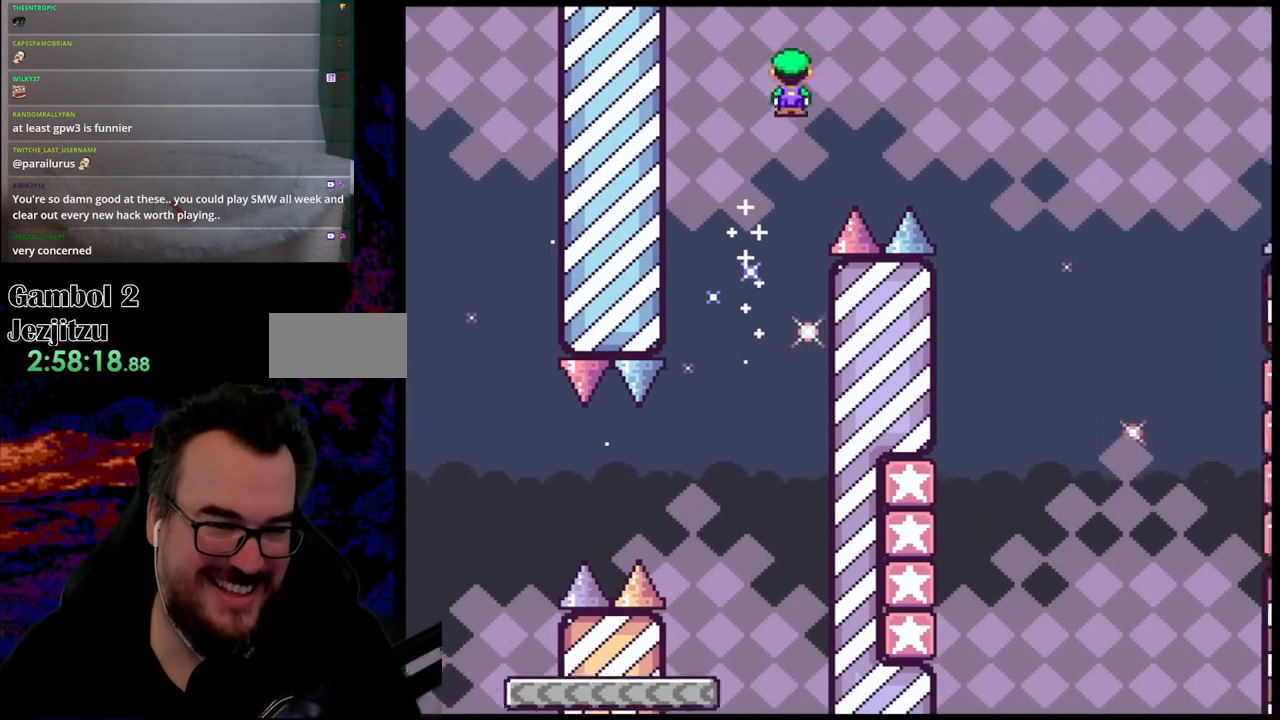
{"buttons": ["A", "X", "DPAD_LEFT"], "events": [[467, "DPAD_DOWN", "down"], [483, "DPAD_RIGHT", "up"], [500, "DPAD_DOWN", "up"], [500, "DPAD_LEFT", "down"]]}
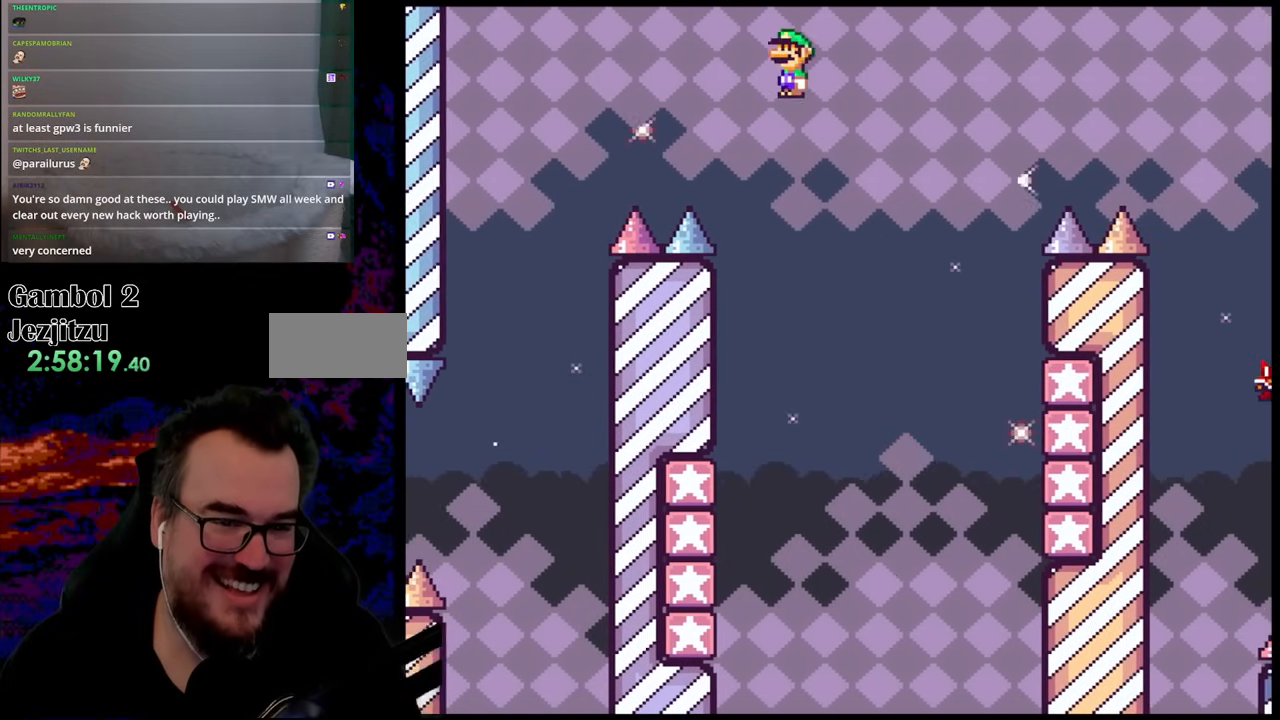
{"buttons": ["X", "DPAD_LEFT"], "events": [[133, "DPAD_LEFT", "up"], [250, "DPAD_LEFT", "down"], [450, "A", "up"]]}
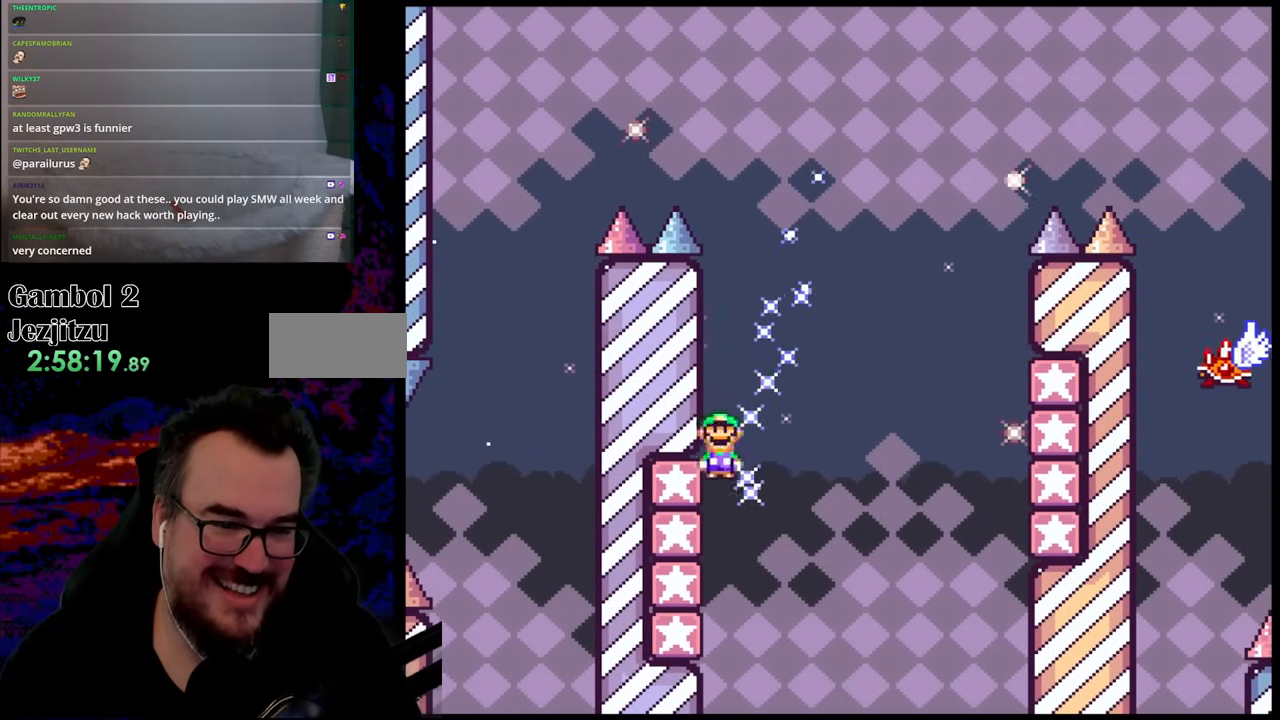
{"buttons": ["A", "X", "DPAD_RIGHT"], "events": [[167, "A", "down"], [183, "DPAD_LEFT", "up"], [200, "DPAD_RIGHT", "down"]]}
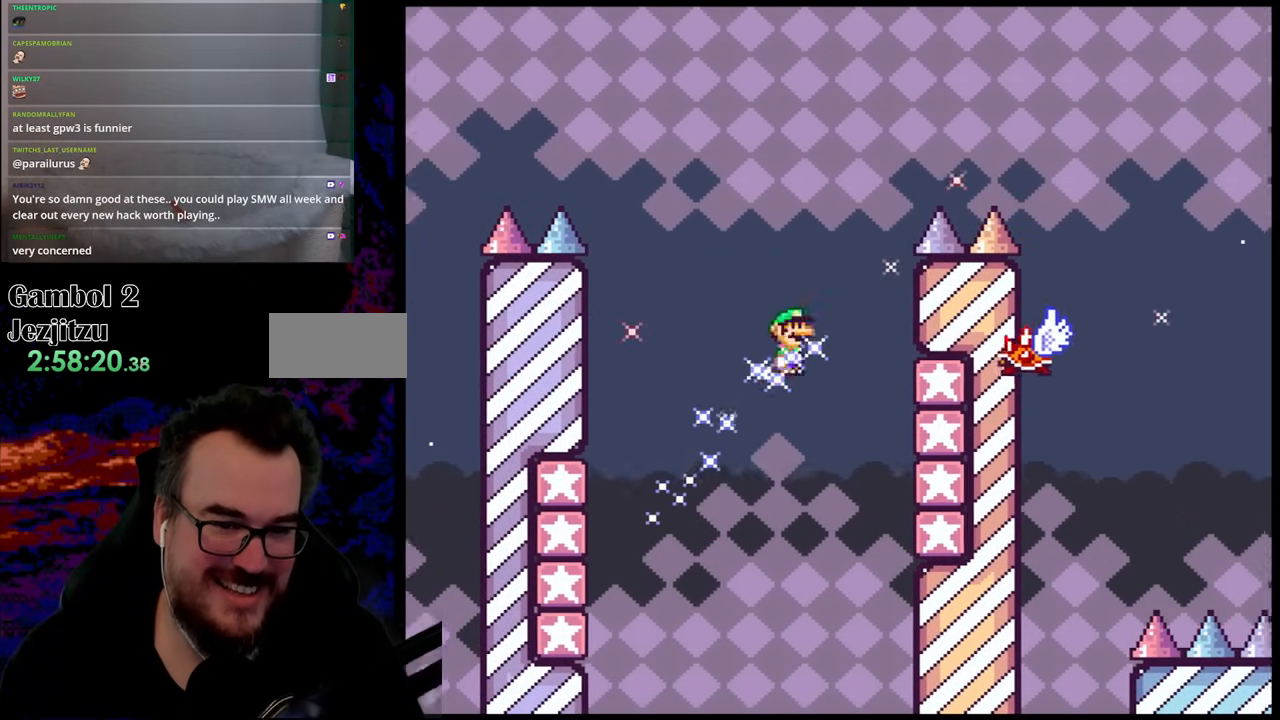
{"buttons": ["A", "X", "DPAD_RIGHT"], "events": [[167, "A", "up"], [283, "A", "down"], [333, "DPAD_DOWN", "down"], [367, "DPAD_DOWN", "up"], [367, "DPAD_LEFT", "down"], [367, "DPAD_RIGHT", "up"], [500, "DPAD_LEFT", "up"], [500, "DPAD_RIGHT", "down"]]}
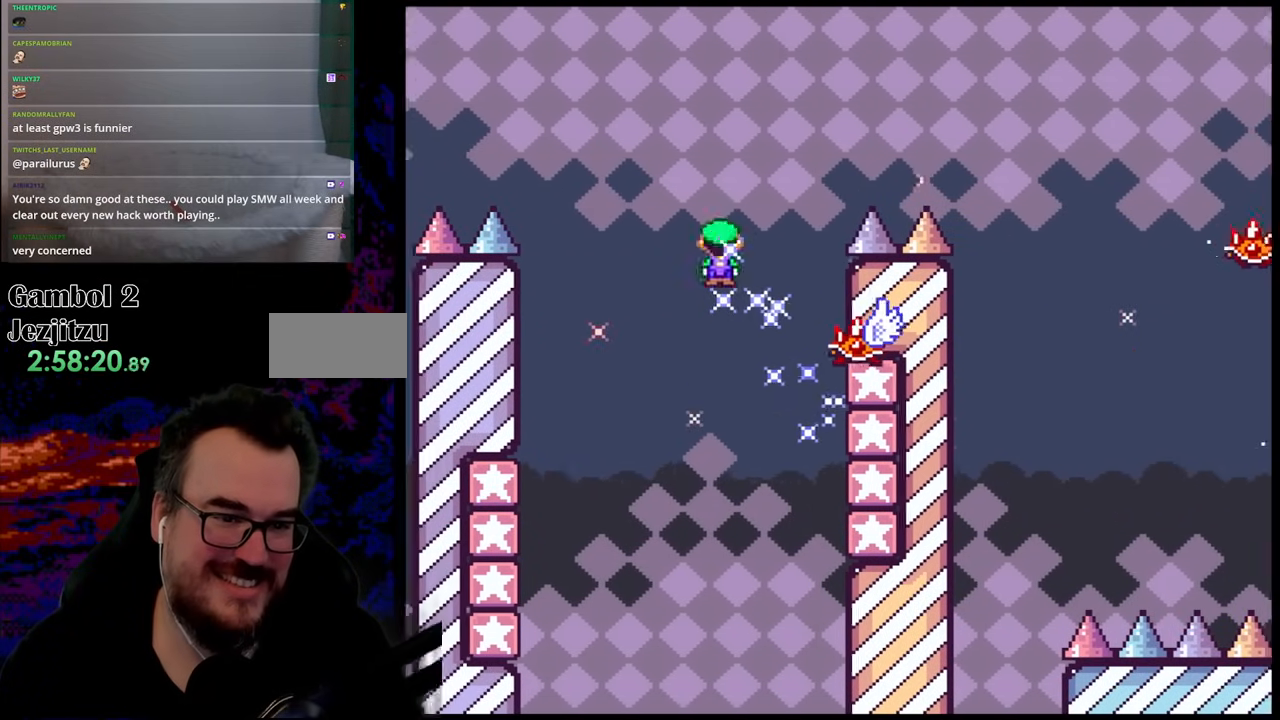
{"buttons": ["A", "X", "DPAD_RIGHT"], "events": [[300, "DPAD_DOWN", "down"], [317, "DPAD_LEFT", "down"], [317, "DPAD_RIGHT", "up"], [350, "DPAD_DOWN", "up"], [433, "DPAD_DOWN", "down"], [450, "DPAD_LEFT", "up"], [450, "DPAD_RIGHT", "down"], [467, "DPAD_DOWN", "up"]]}
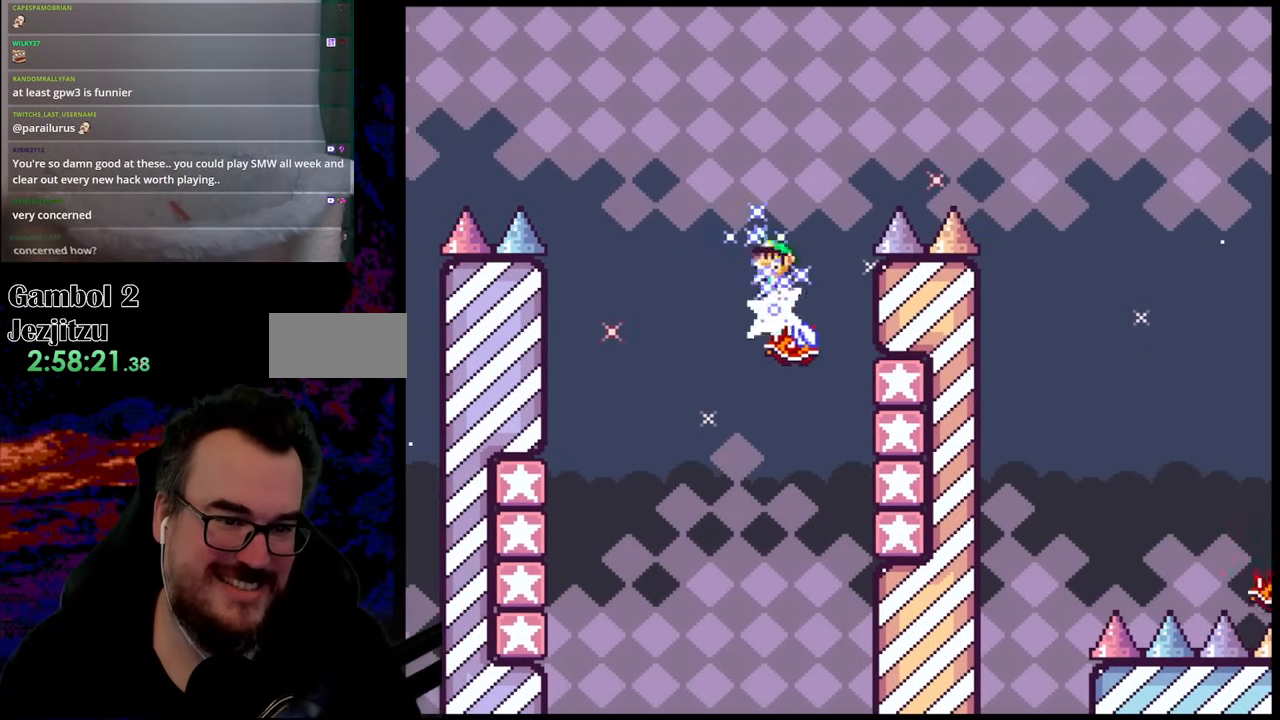
{"buttons": ["X", "DPAD_RIGHT"], "events": [[400, "A", "up"]]}
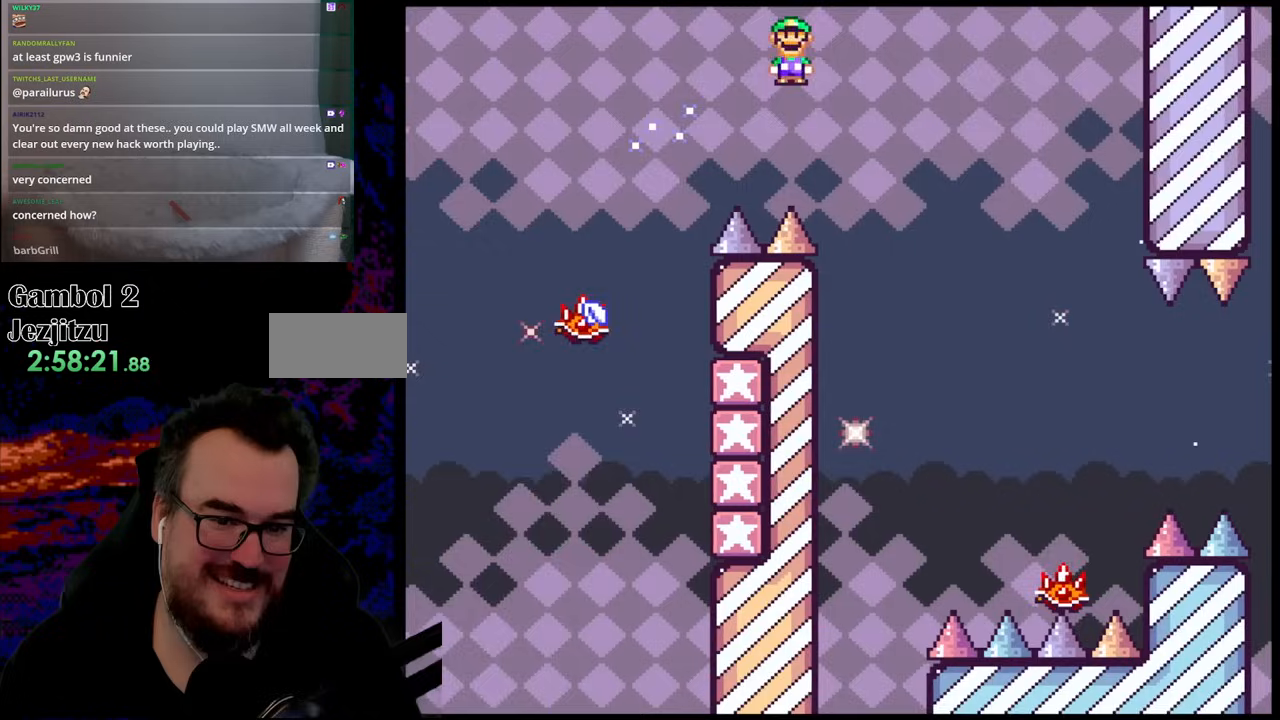
{"buttons": ["A", "X", "DPAD_RIGHT"], "events": [[267, "DPAD_DOWN", "down"], [283, "DPAD_DOWN", "up"], [283, "DPAD_LEFT", "down"], [283, "DPAD_RIGHT", "up"], [350, "DPAD_DOWN", "down"], [383, "DPAD_DOWN", "up"], [383, "DPAD_LEFT", "up"], [383, "DPAD_RIGHT", "down"], [417, "A", "down"]]}